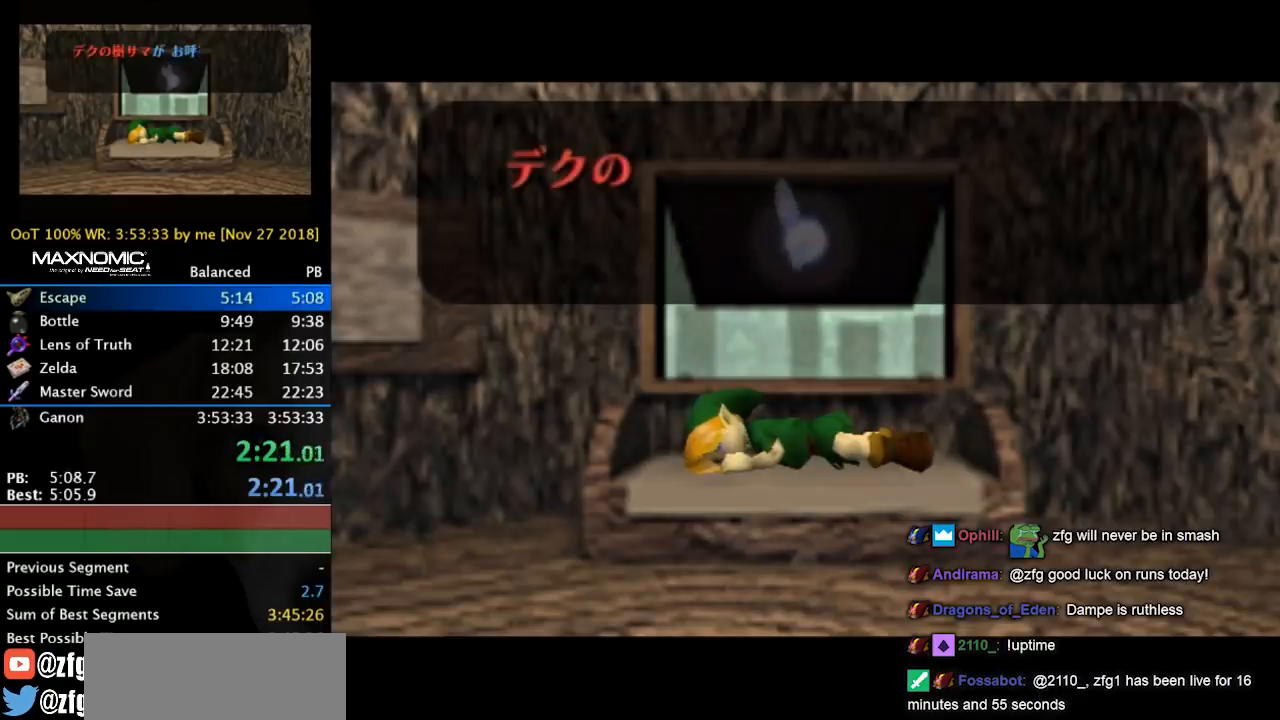
Gameplay with a controller (Nintendo layout); each line is a JSON object with the inputs held at the frame after it. "events" lists button and stick changes between this image and that frame as [ms after this image, input, new state], when the widget could be followed in between. Not read: L3 R3.
{"buttons": [], "left_stick": "center", "right_stick": "center", "events": [[33, "A", "down"], [67, "A", "up"], [67, "B", "down"], [167, "A", "down"], [167, "B", "up"], [200, "A", "up"], [200, "B", "down"], [267, "A", "down"], [333, "A", "up"], [333, "B", "up"]]}
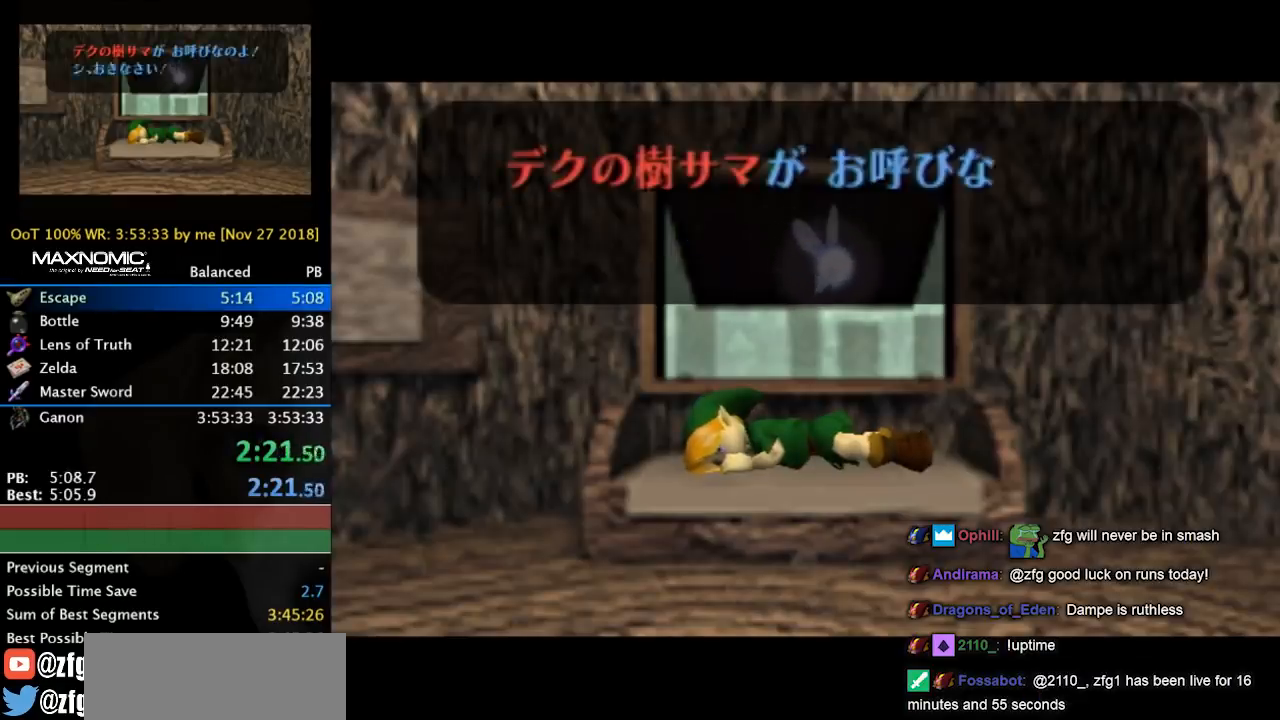
{"buttons": ["A", "B"], "left_stick": "center", "right_stick": "center", "events": [[33, "A", "down"], [33, "B", "down"], [133, "A", "up"], [167, "B", "up"], [233, "A", "down"], [233, "B", "down"], [267, "A", "up"], [267, "B", "up"], [333, "A", "down"], [333, "B", "down"], [367, "B", "up"], [400, "A", "up"], [500, "A", "down"], [500, "B", "down"]]}
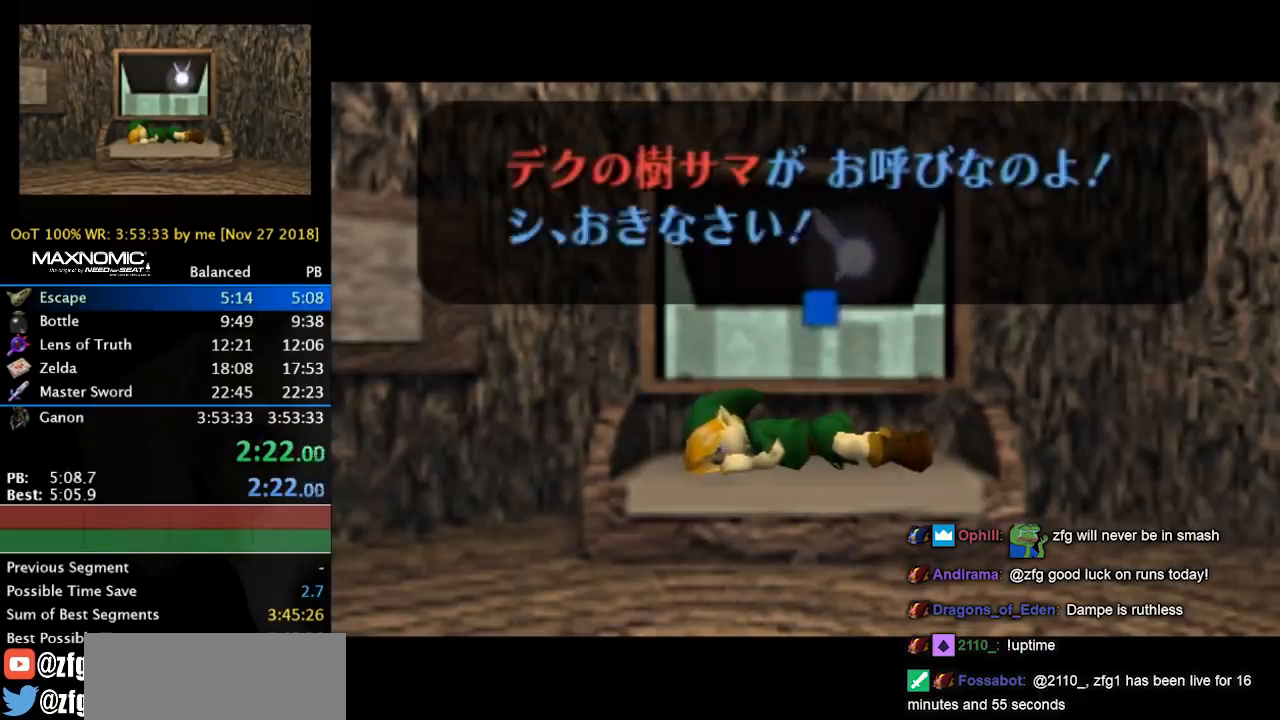
{"buttons": [], "left_stick": "center", "right_stick": "center", "events": [[33, "A", "up"], [33, "B", "up"], [133, "A", "down"], [133, "B", "down"], [167, "B", "up"], [233, "A", "up"], [267, "A", "down"], [267, "B", "down"], [333, "A", "up"], [333, "B", "up"], [400, "A", "down"], [400, "B", "down"], [500, "A", "up"], [500, "B", "up"]]}
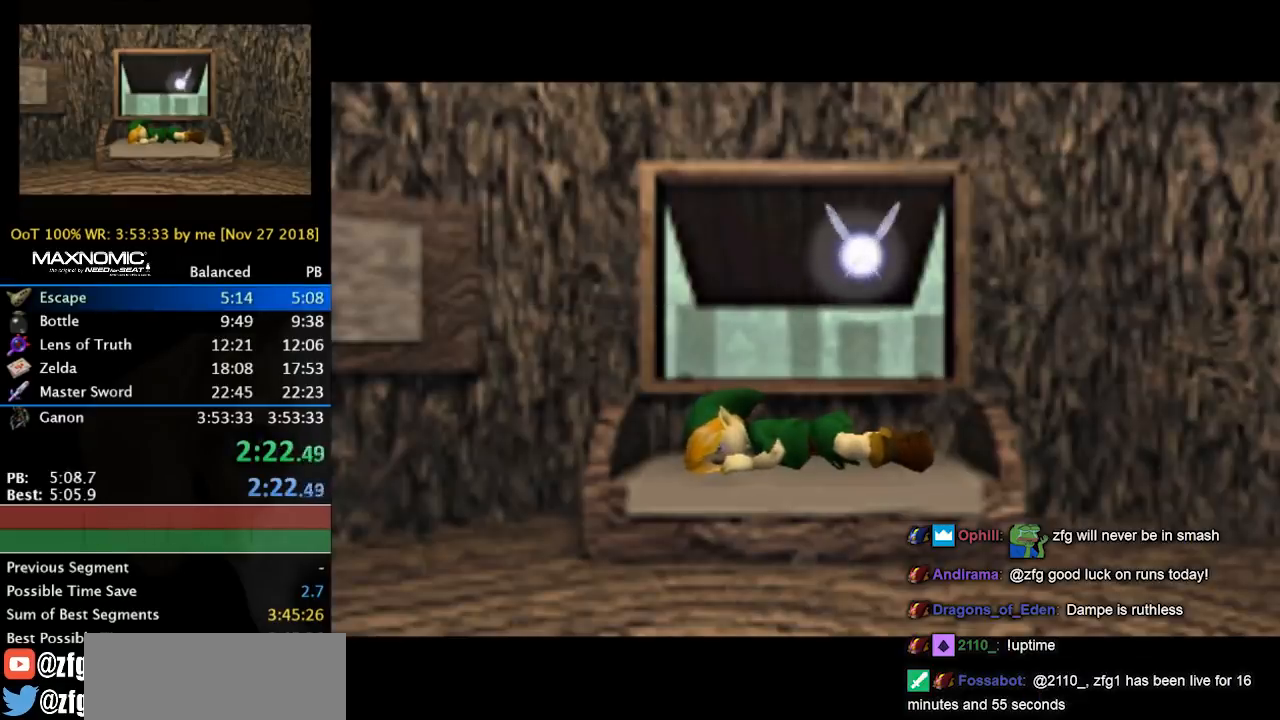
{"buttons": [], "left_stick": "center", "right_stick": "center", "events": [[100, "A", "down"], [100, "B", "down"], [133, "A", "up"], [133, "B", "up"]]}
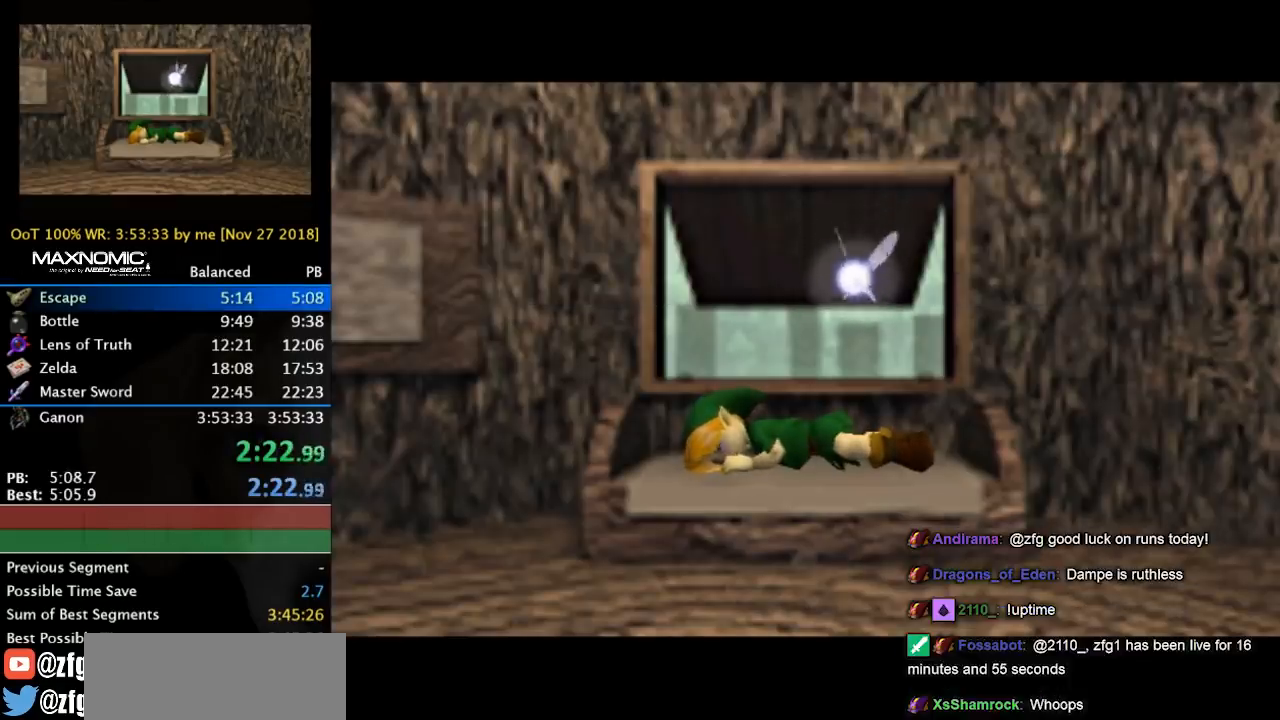
{"buttons": [], "left_stick": "center", "right_stick": "center", "events": []}
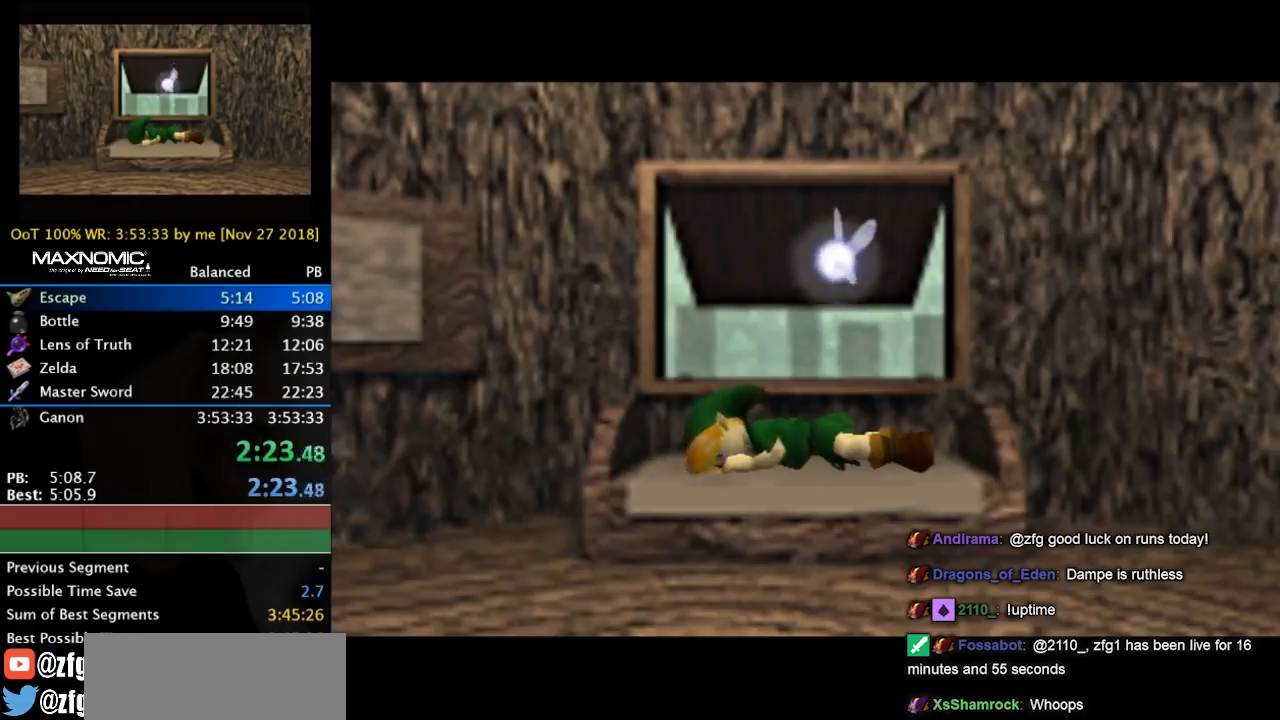
{"buttons": [], "left_stick": "center", "right_stick": "center", "events": []}
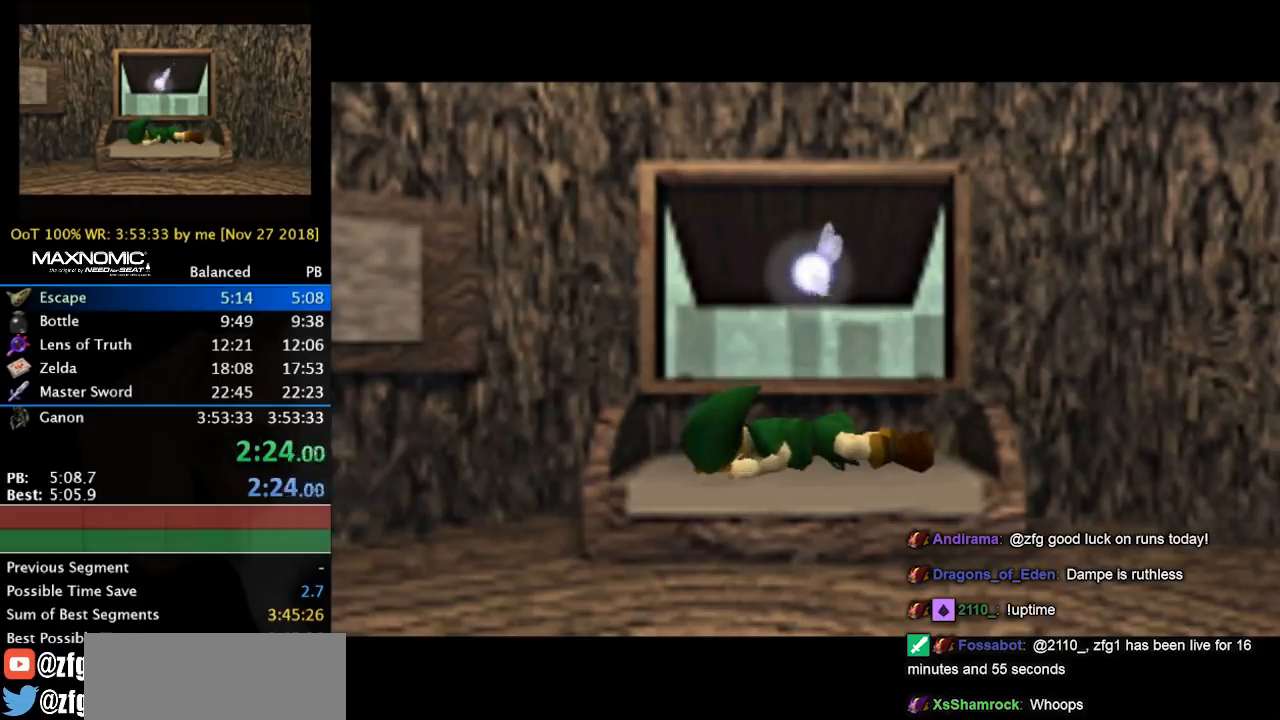
{"buttons": [], "left_stick": "center", "right_stick": "center", "events": []}
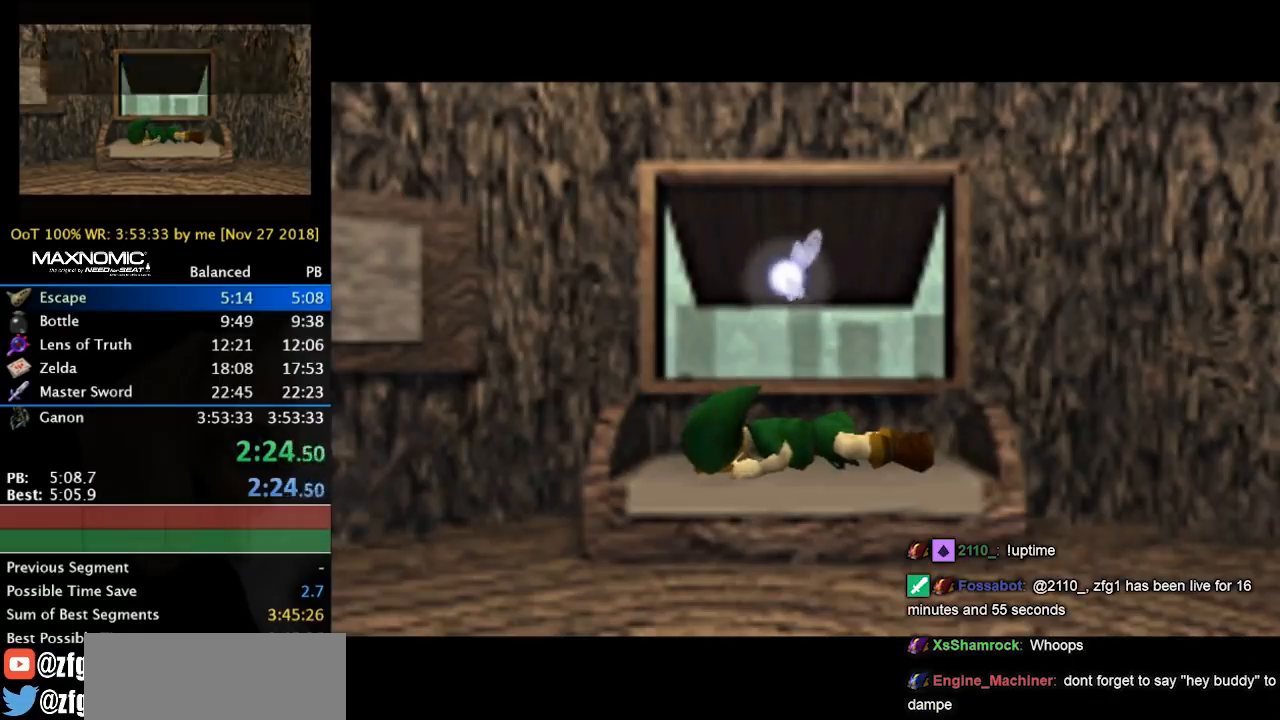
{"buttons": [], "left_stick": "center", "right_stick": "center", "events": []}
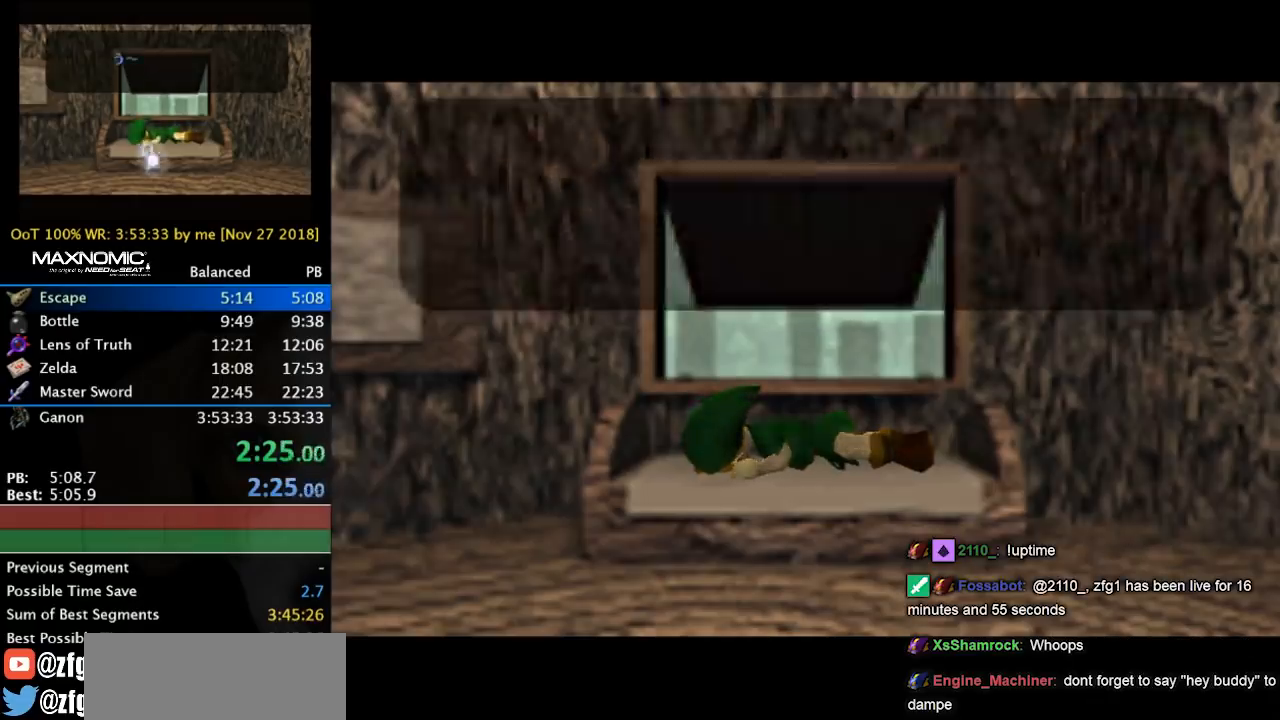
{"buttons": [], "left_stick": "center", "right_stick": "center", "events": []}
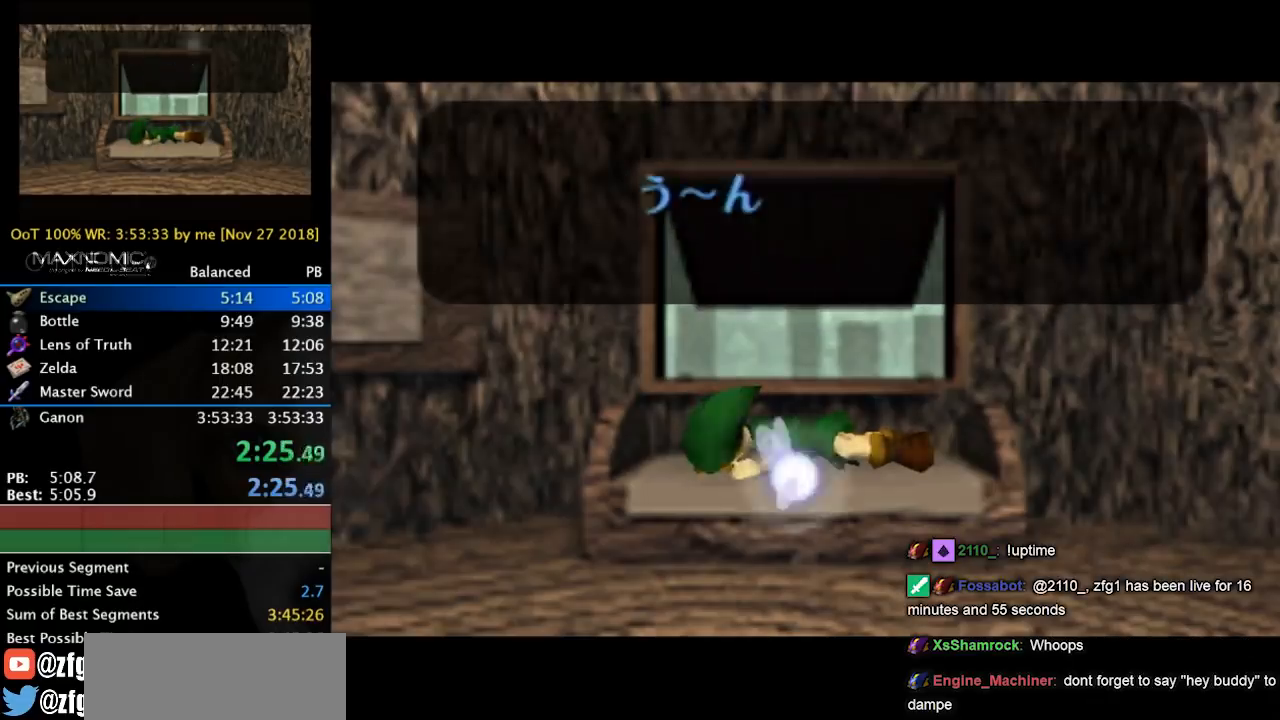
{"buttons": ["A", "B"], "left_stick": "center", "right_stick": "center", "events": [[67, "A", "down"], [67, "B", "down"], [167, "A", "up"], [200, "A", "down"], [200, "B", "up"], [267, "A", "up"], [267, "B", "down"], [333, "A", "down"], [333, "B", "up"], [400, "A", "up"], [433, "B", "down"], [500, "A", "down"]]}
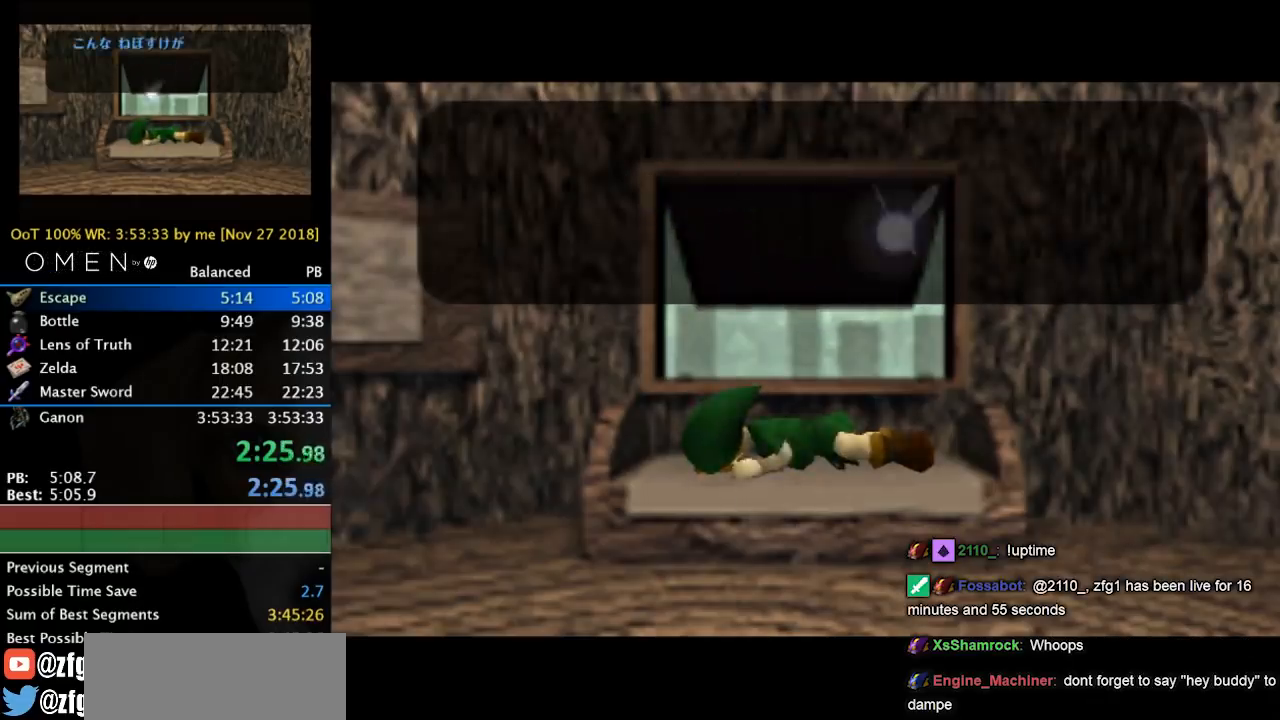
{"buttons": [], "left_stick": "center", "right_stick": "center", "events": [[33, "A", "up"], [33, "B", "up"], [133, "A", "down"], [133, "B", "down"], [167, "A", "up"], [233, "B", "up"]]}
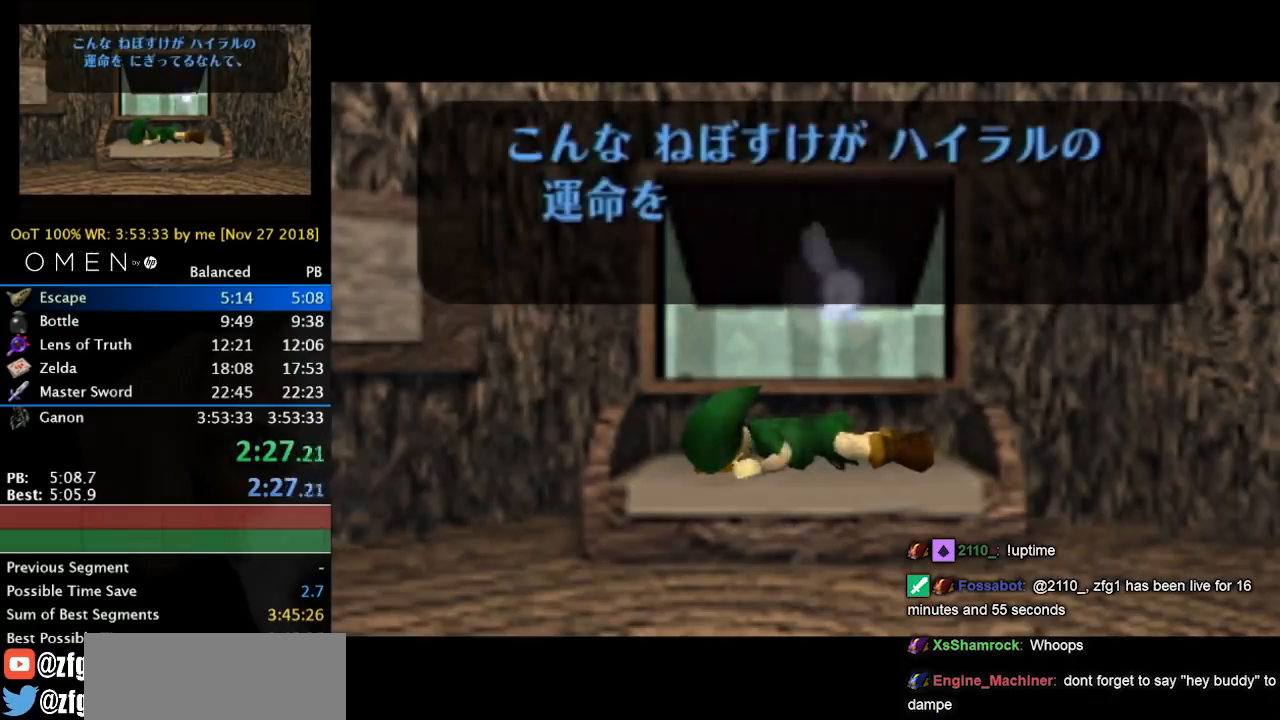
{"buttons": [], "left_stick": "center", "right_stick": "center", "events": []}
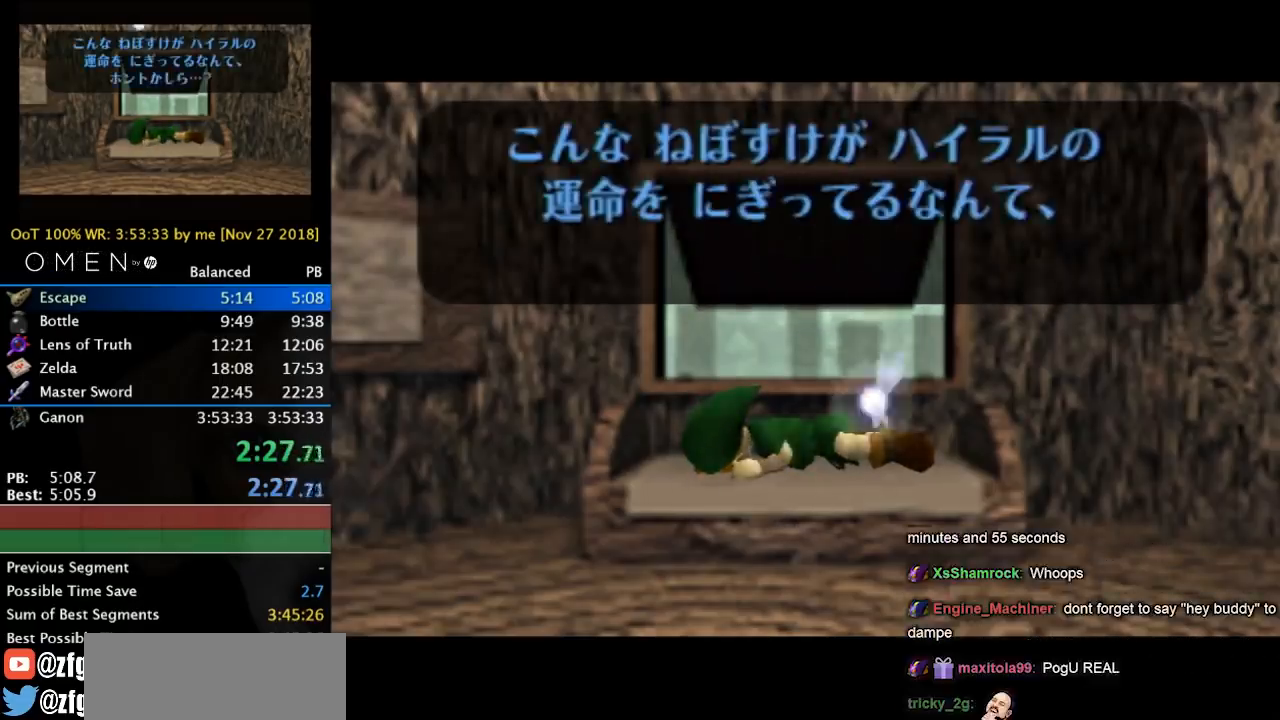
{"buttons": [], "left_stick": "center", "right_stick": "center", "events": [[167, "A", "down"], [167, "B", "down"], [200, "A", "up"], [200, "B", "up"]]}
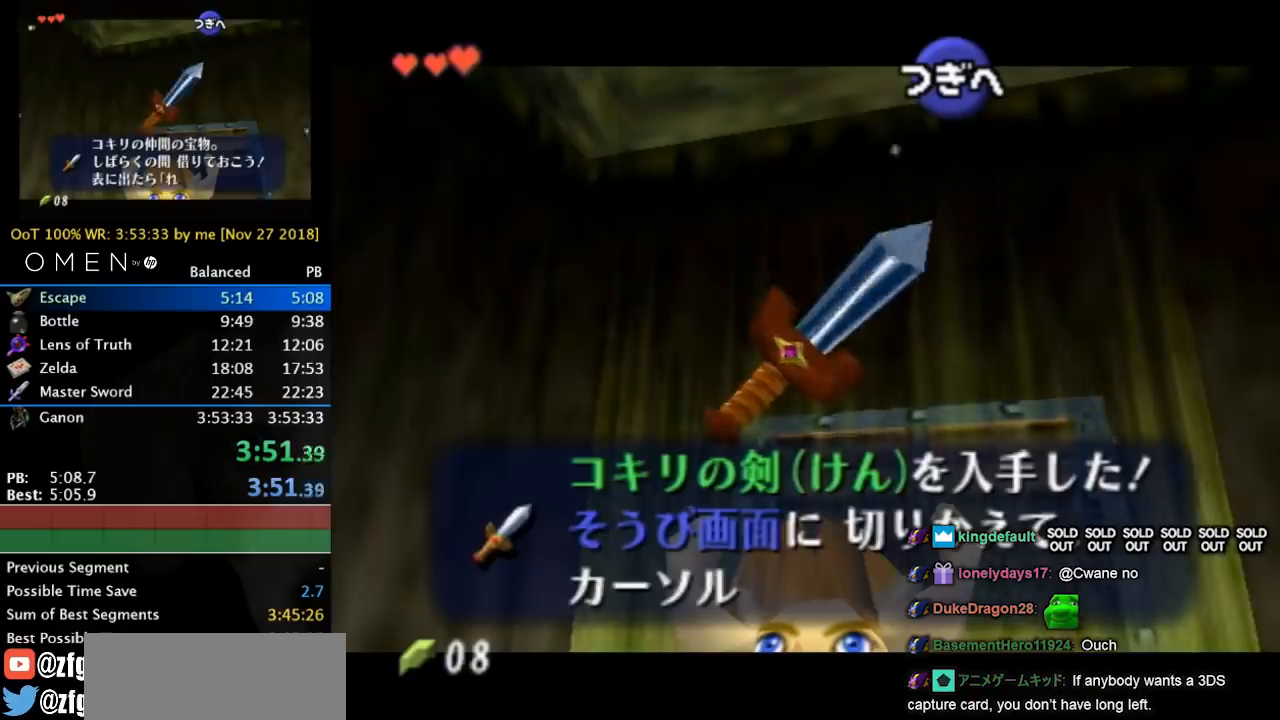
{"buttons": [], "left_stick": "center", "right_stick": "center", "events": [[100, "B", "down"], [200, "B", "up"], [267, "B", "down"], [300, "B", "up"], [400, "B", "down"], [467, "B", "up"]]}
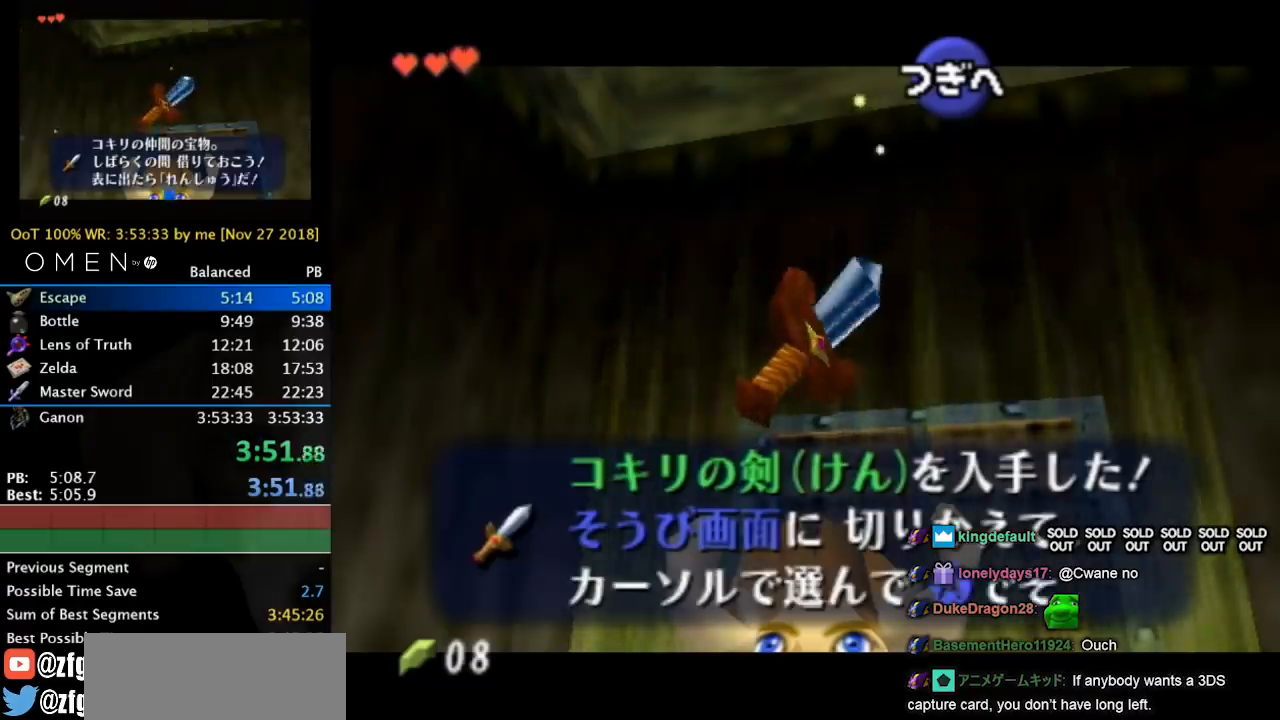
{"buttons": [], "left_stick": "center", "right_stick": "center", "events": [[33, "B", "down"], [100, "B", "up"], [167, "B", "down"], [267, "B", "up"], [300, "B", "down"], [400, "B", "up"], [467, "B", "down"], [500, "B", "up"]]}
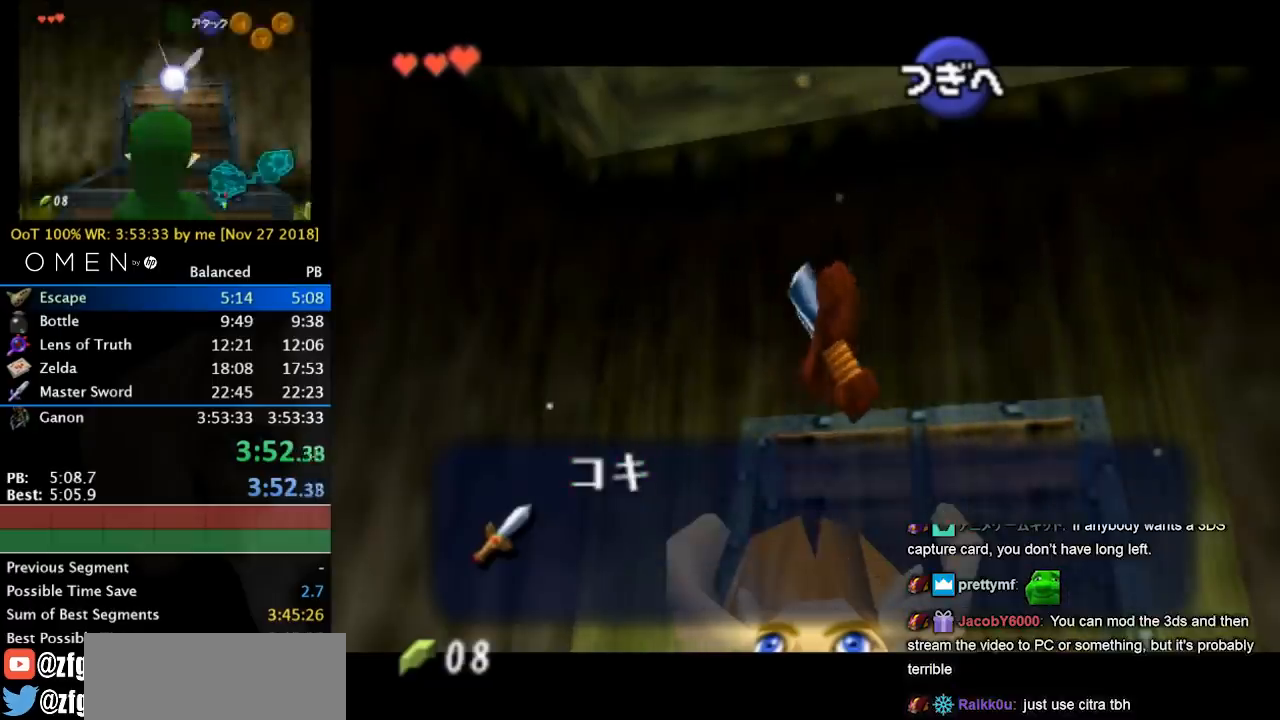
{"buttons": [], "left_stick": "center", "right_stick": "center", "events": [[67, "B", "down"], [100, "B", "up"]]}
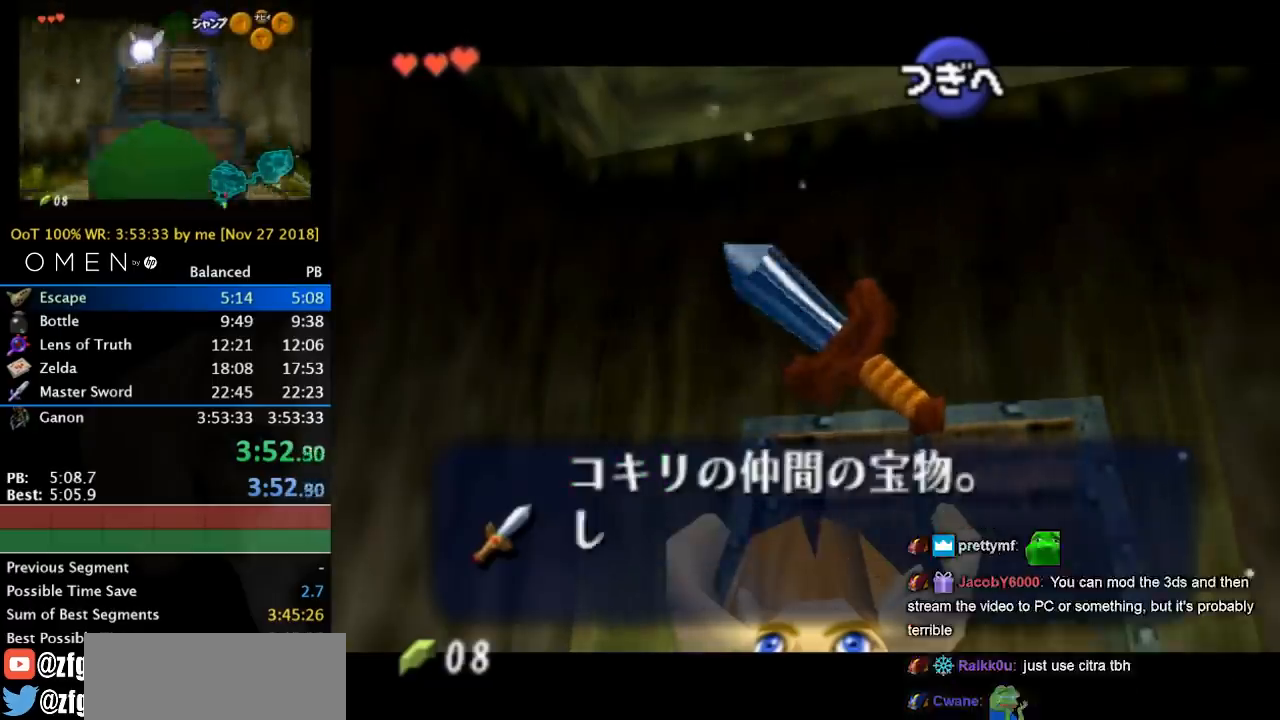
{"buttons": ["L1"], "left_stick": "down", "right_stick": "center", "events": [[33, "L1", "down"], [33, "left_stick", "down"]]}
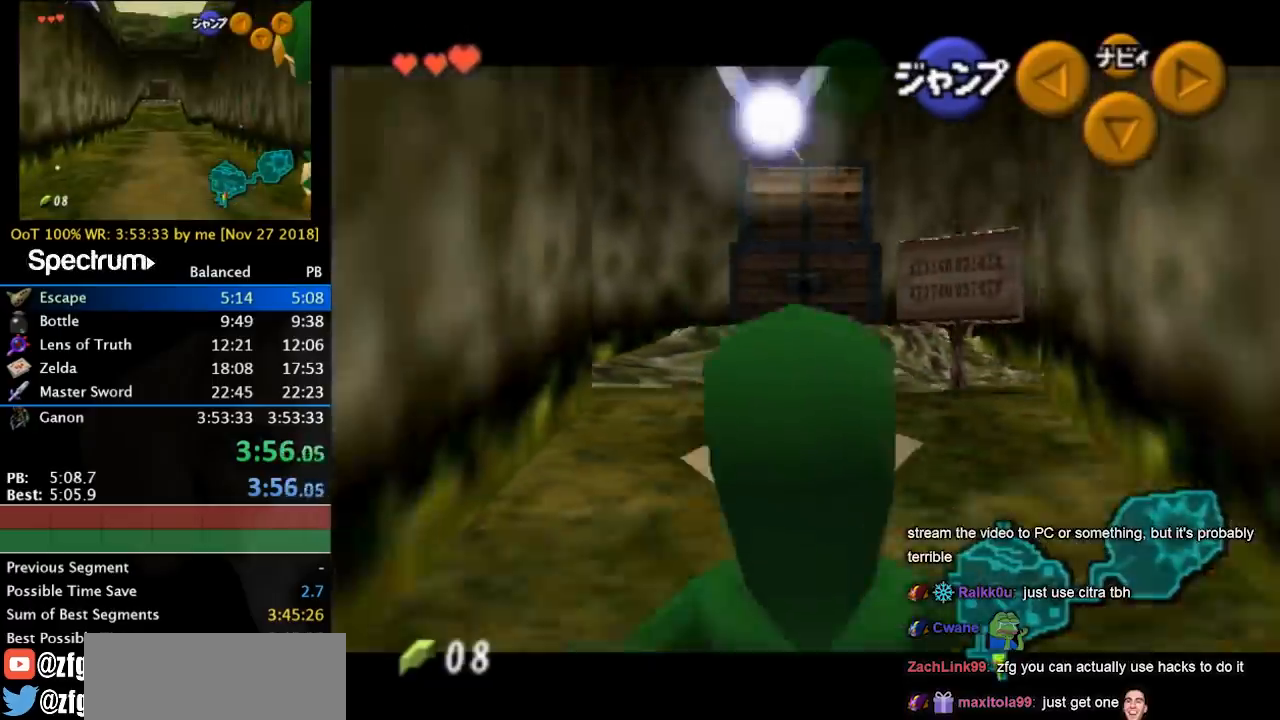
{"buttons": ["L1"], "left_stick": "down", "right_stick": "center", "events": []}